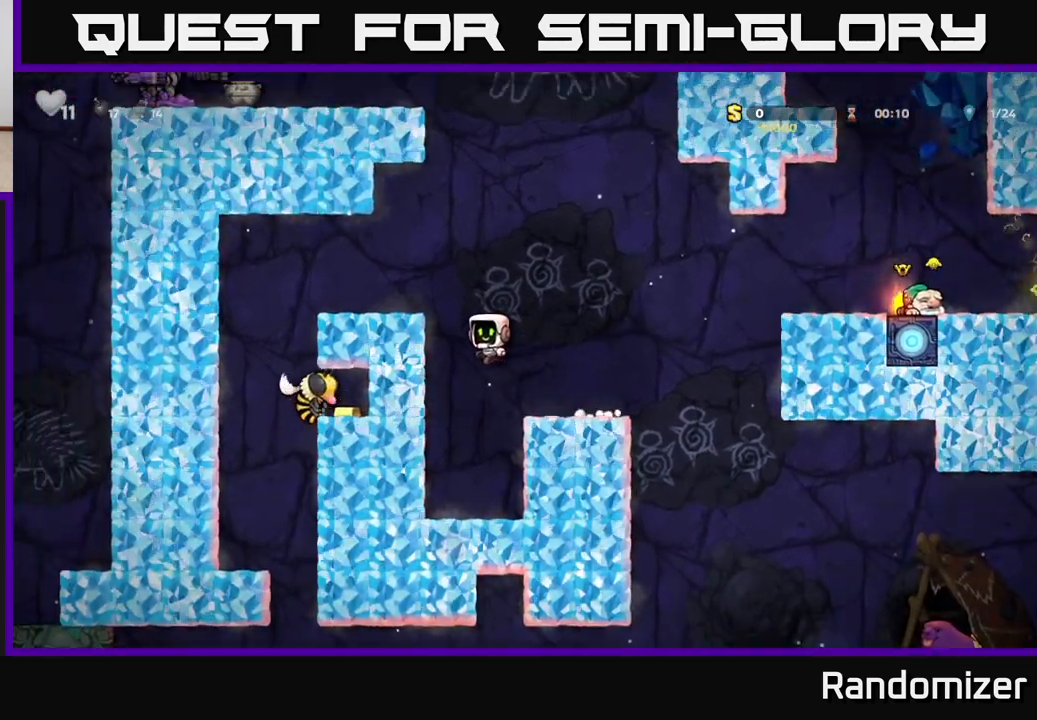
Gameplay with a controller (Xbox layout); each line is a JSON object with the inputs held at the frame after it. "events" lists button and stick changes between this image and that frame as [ms after this image, input, new state], when the widget could be followed in between.
{"buttons": [], "left_stick": "center", "right_stick": "center", "events": [[33, "A", "up"], [217, "A", "down"], [367, "A", "up"], [450, "left_stick", "center"]]}
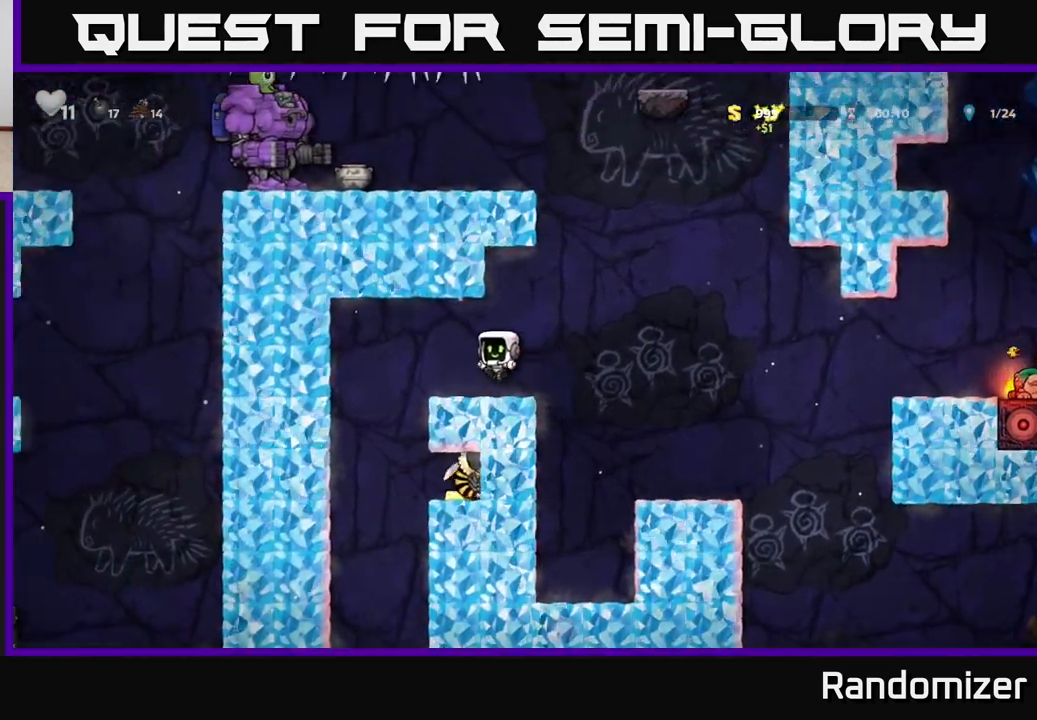
{"buttons": [], "left_stick": "right", "right_stick": "center", "events": [[117, "left_stick", "left"], [233, "A", "down"], [333, "left_stick", "center"], [383, "A", "up"], [400, "left_stick", "right"]]}
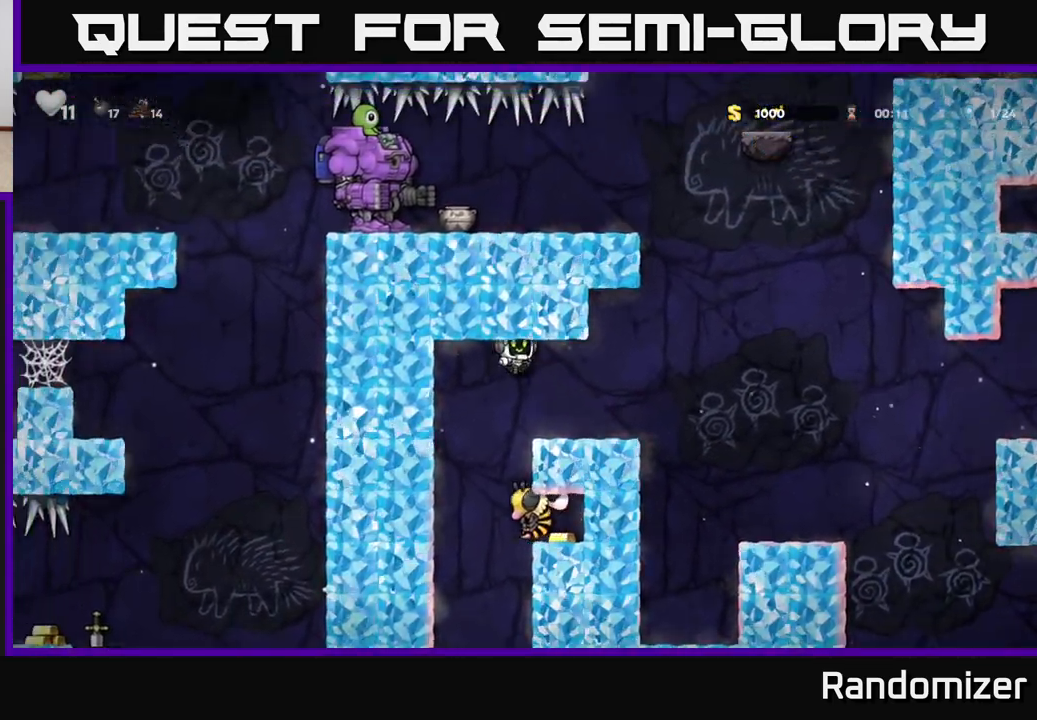
{"buttons": ["A"], "left_stick": "right", "right_stick": "center", "events": [[50, "left_stick", "center"], [100, "X", "down"], [233, "X", "up"], [267, "left_stick", "right"], [367, "A", "down"]]}
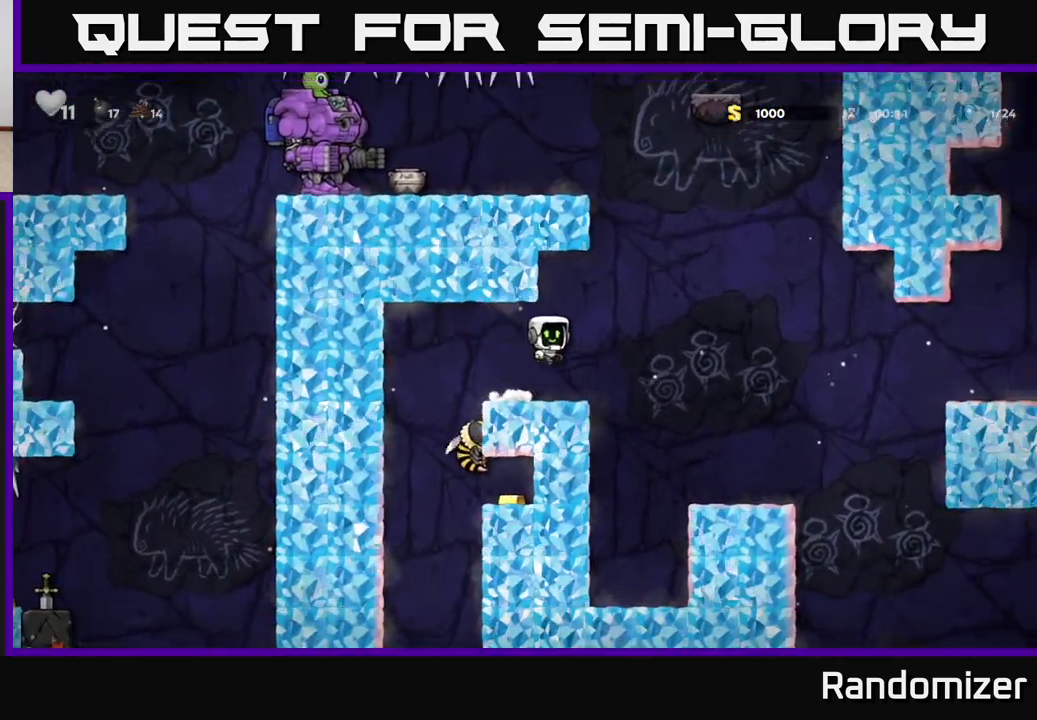
{"buttons": [], "left_stick": "center", "right_stick": "center", "events": [[83, "A", "up"], [383, "left_stick", "center"]]}
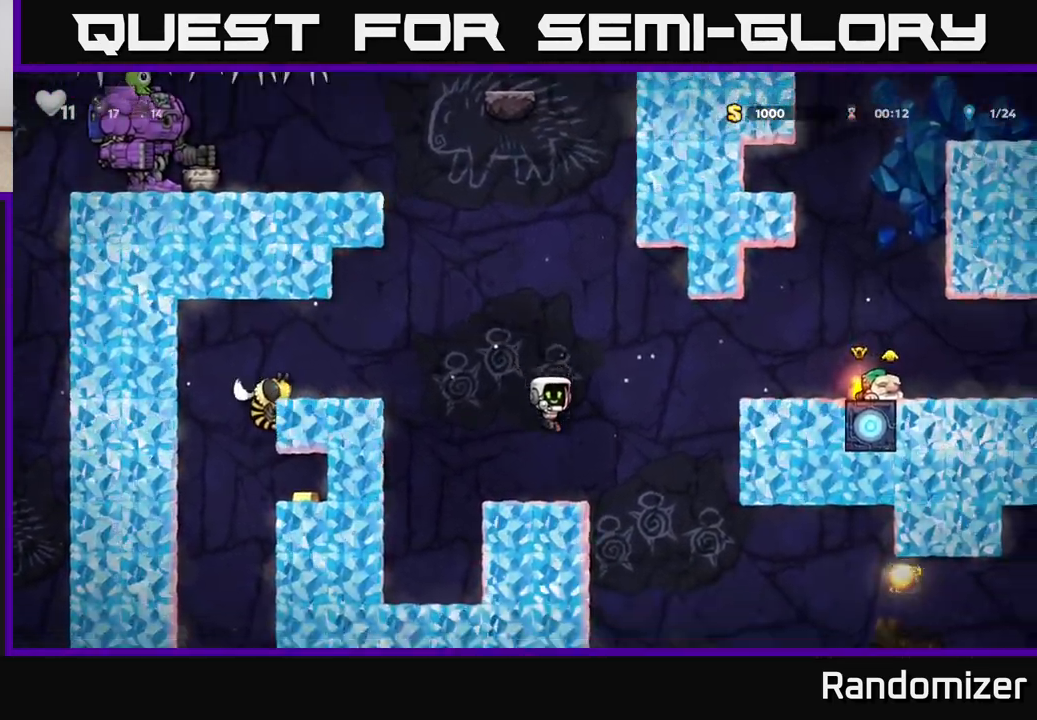
{"buttons": [], "left_stick": "left", "right_stick": "center", "events": [[150, "left_stick", "right"], [350, "left_stick", "left"], [367, "A", "down"], [483, "A", "up"]]}
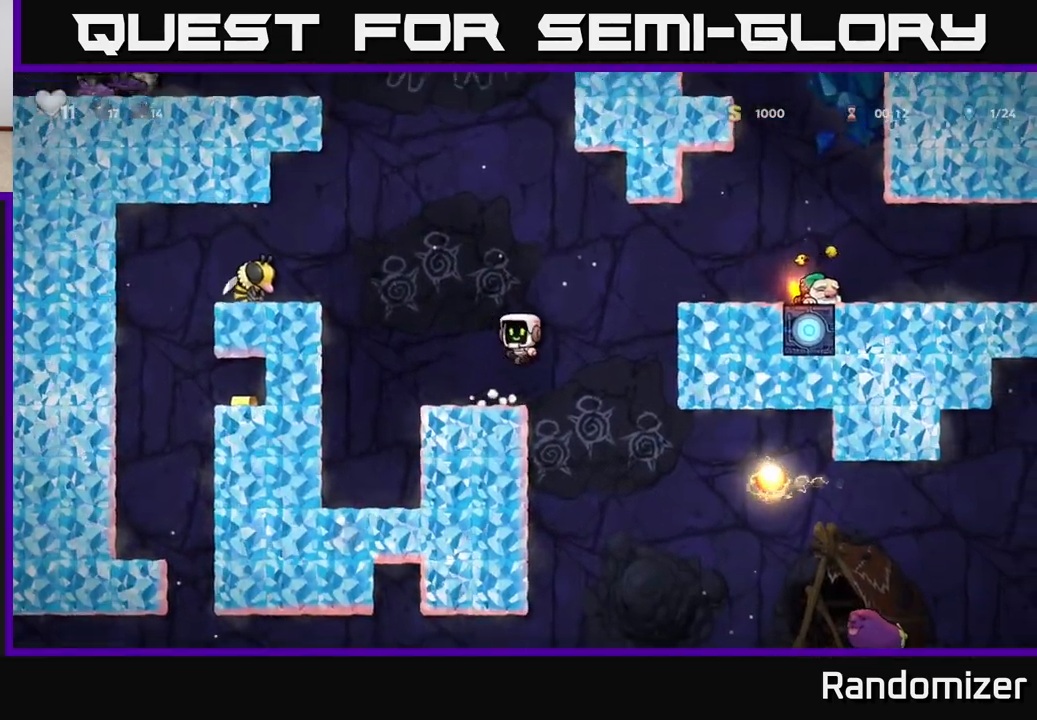
{"buttons": [], "left_stick": "center", "right_stick": "center", "events": [[83, "left_stick", "center"], [200, "left_stick", "right"], [350, "left_stick", "center"]]}
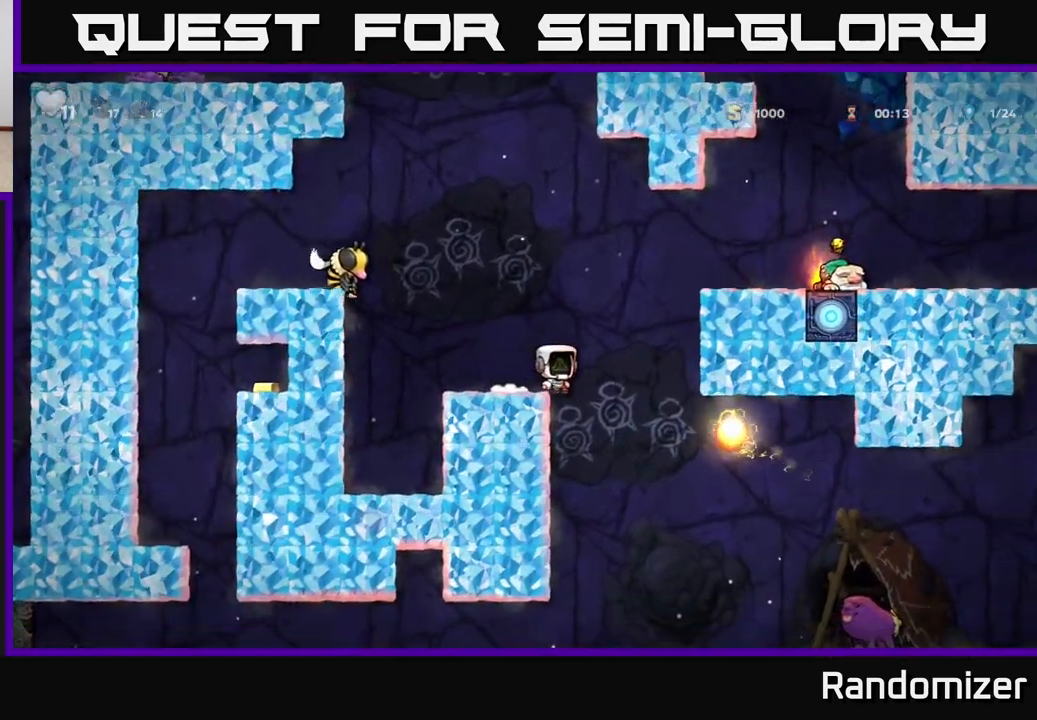
{"buttons": [], "left_stick": "up-left", "right_stick": "center", "events": [[117, "A", "down"], [217, "left_stick", "left"], [450, "A", "up"], [483, "left_stick", "up-left"]]}
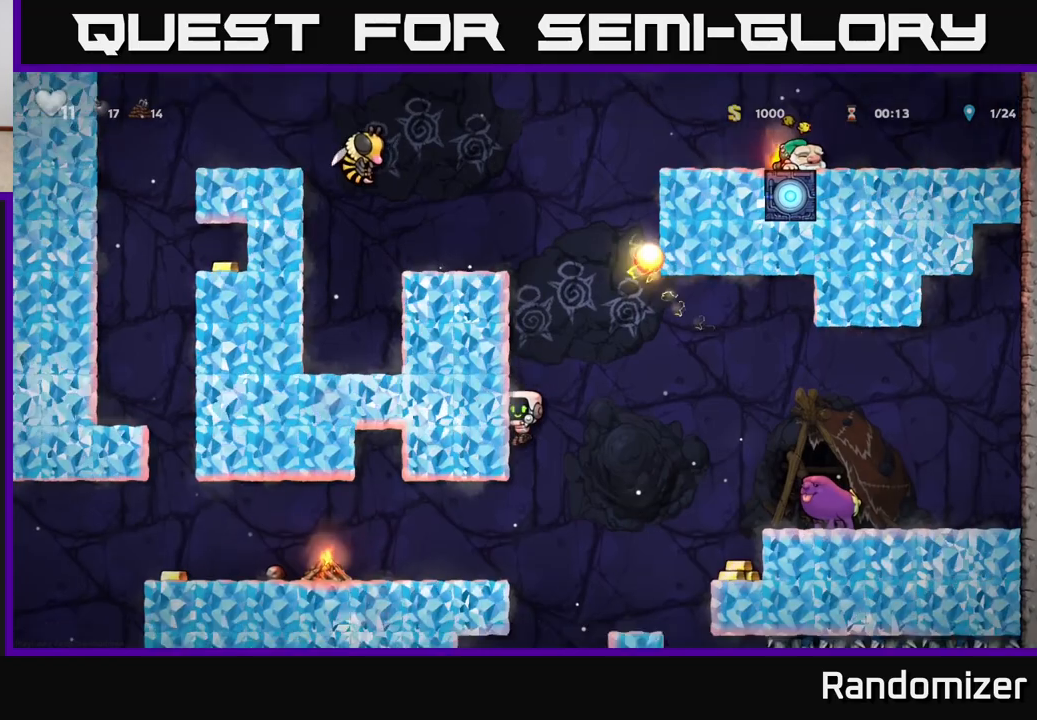
{"buttons": [], "left_stick": "center", "right_stick": "center", "events": [[33, "left_stick", "center"], [200, "left_stick", "left"], [233, "A", "down"], [400, "left_stick", "center"], [433, "A", "up"]]}
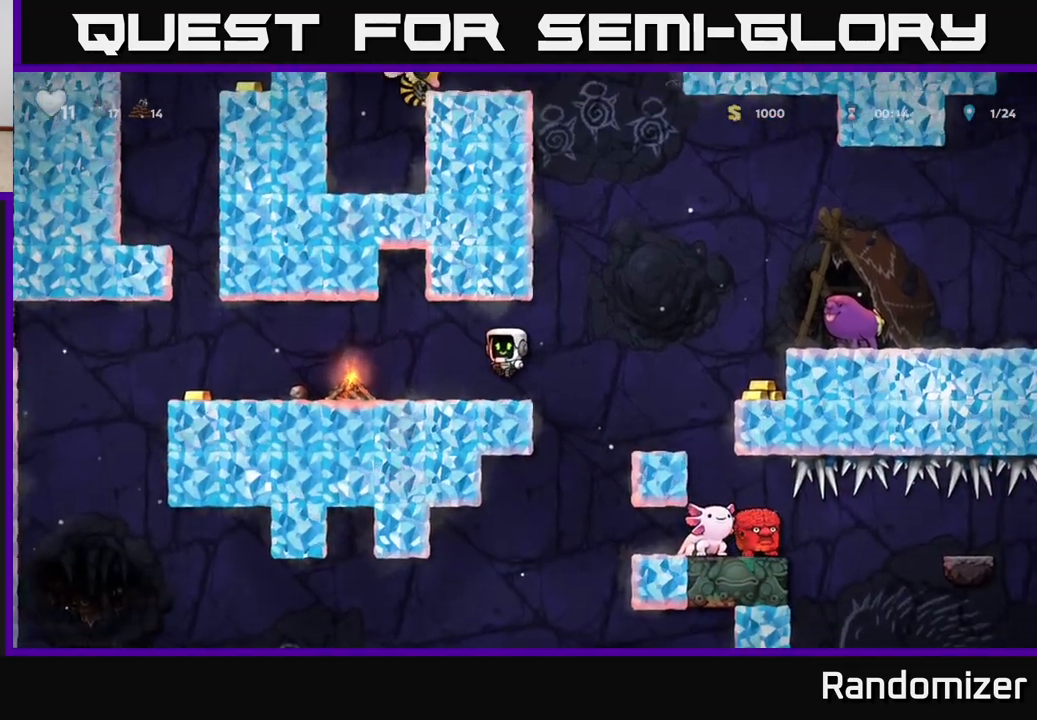
{"buttons": [], "left_stick": "left", "right_stick": "center", "events": [[500, "left_stick", "left"]]}
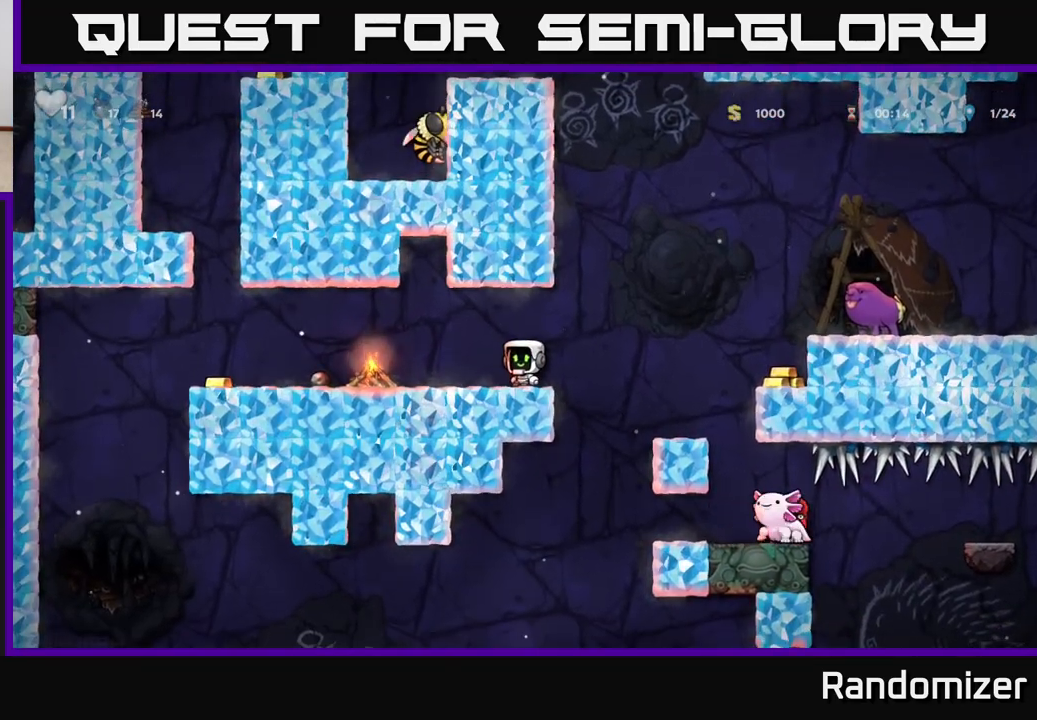
{"buttons": [], "left_stick": "left", "right_stick": "center", "events": [[150, "A", "down"], [250, "A", "up"]]}
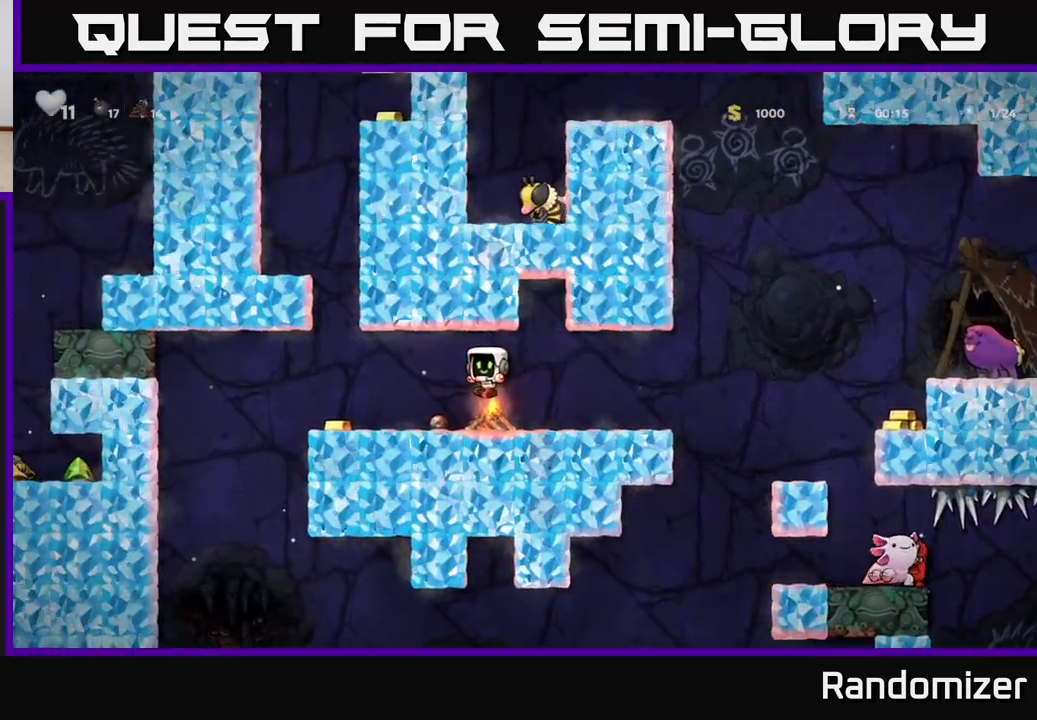
{"buttons": [], "left_stick": "right", "right_stick": "center", "events": [[300, "left_stick", "right"], [450, "A", "down"], [500, "A", "up"]]}
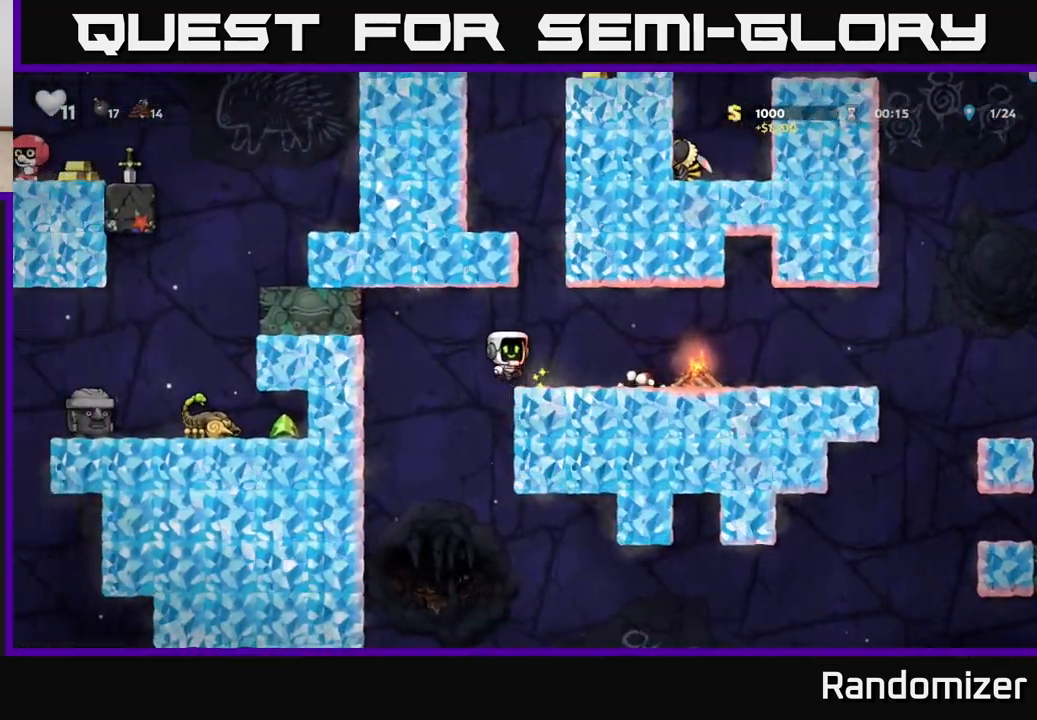
{"buttons": [], "left_stick": "down", "right_stick": "center", "events": [[150, "left_stick", "center"], [367, "left_stick", "right"], [483, "left_stick", "down"]]}
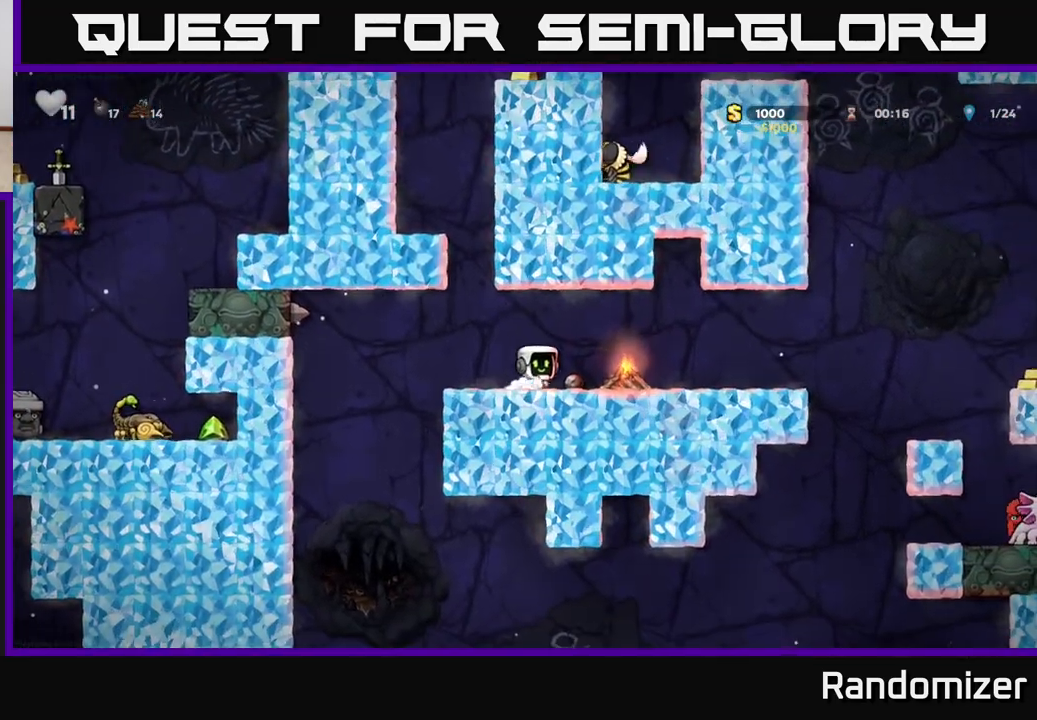
{"buttons": [], "left_stick": "left", "right_stick": "center", "events": [[50, "X", "down"], [150, "X", "up"], [167, "left_stick", "right"], [500, "left_stick", "left"]]}
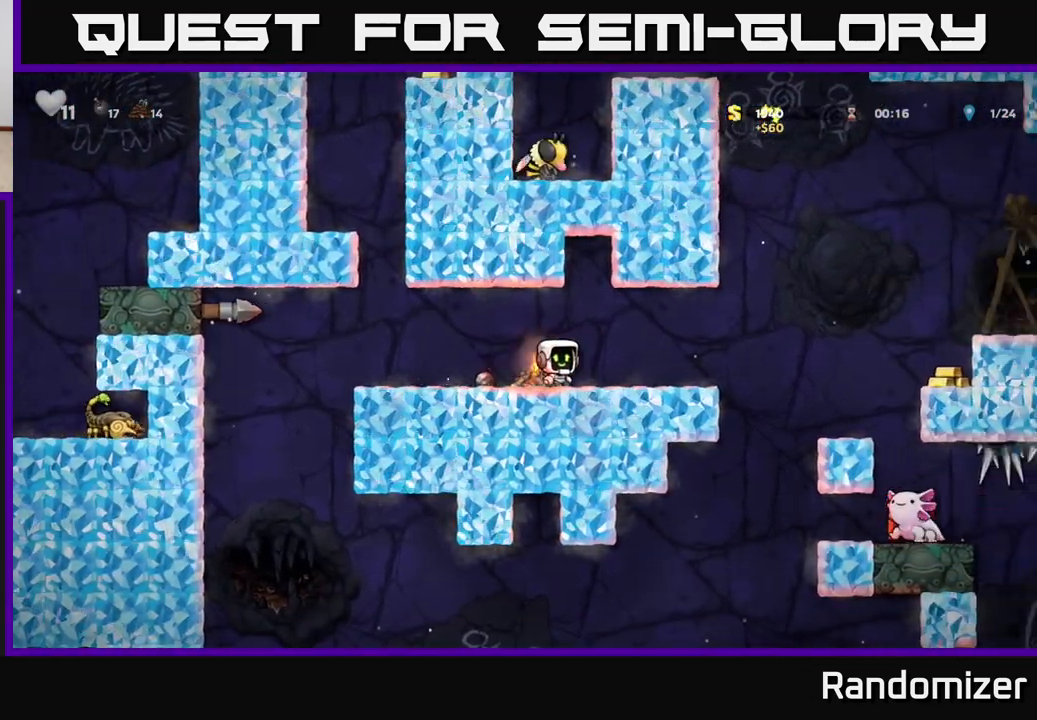
{"buttons": ["A"], "left_stick": "right", "right_stick": "center", "events": [[150, "left_stick", "right"], [367, "A", "down"]]}
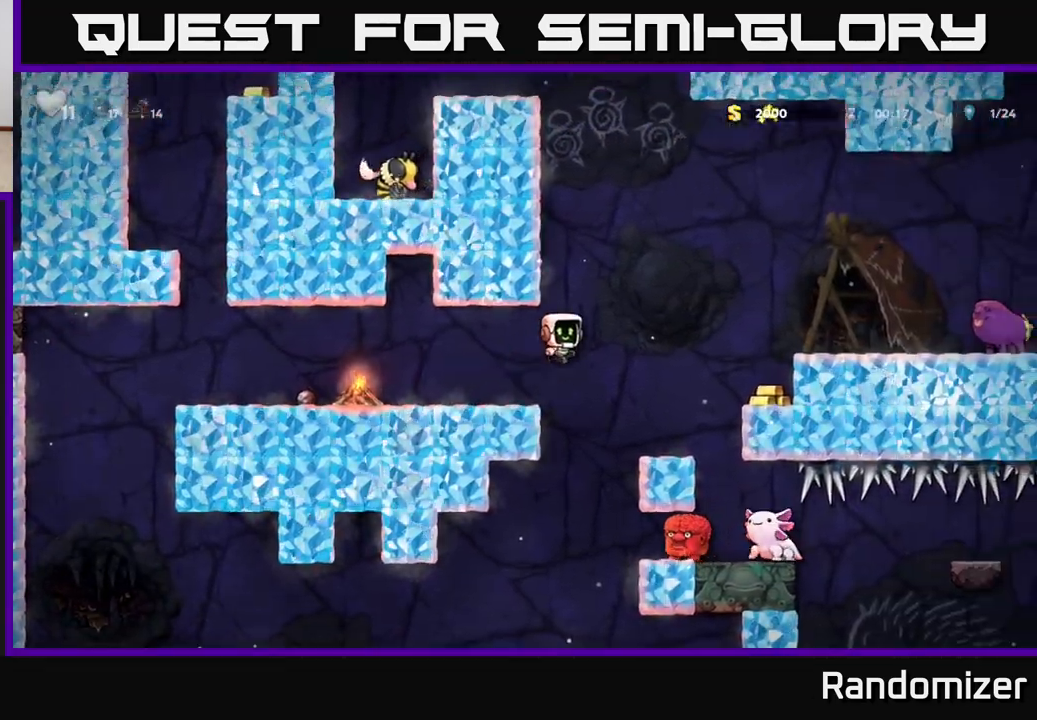
{"buttons": [], "left_stick": "right", "right_stick": "center", "events": [[83, "A", "up"], [200, "left_stick", "center"], [417, "left_stick", "right"]]}
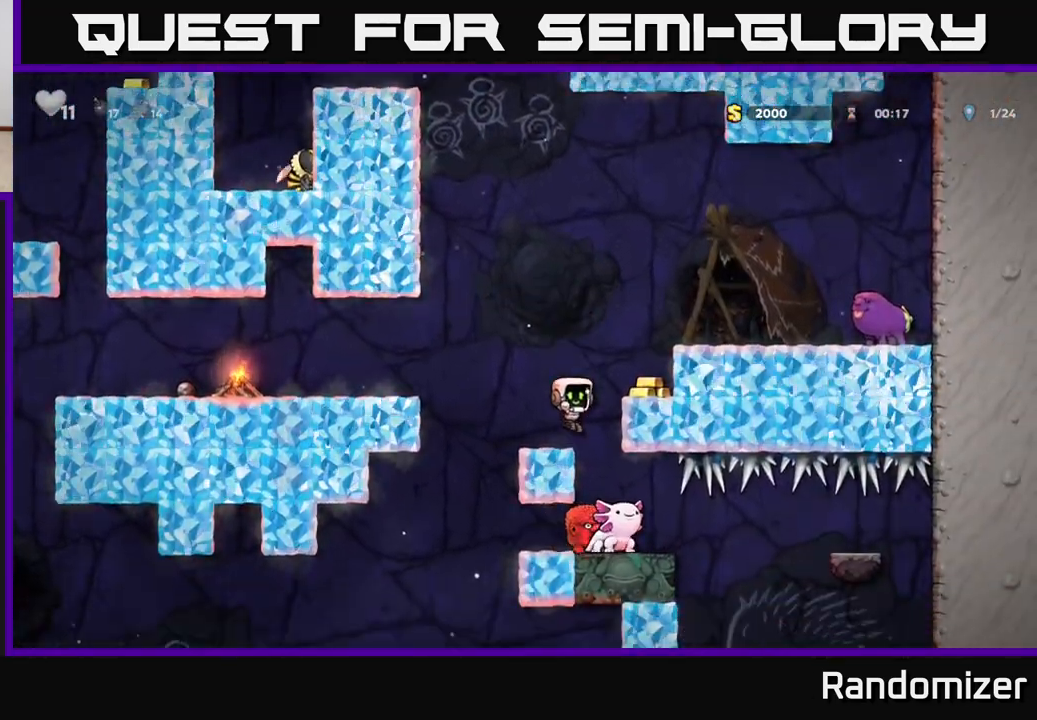
{"buttons": [], "left_stick": "center", "right_stick": "center", "events": [[33, "left_stick", "center"]]}
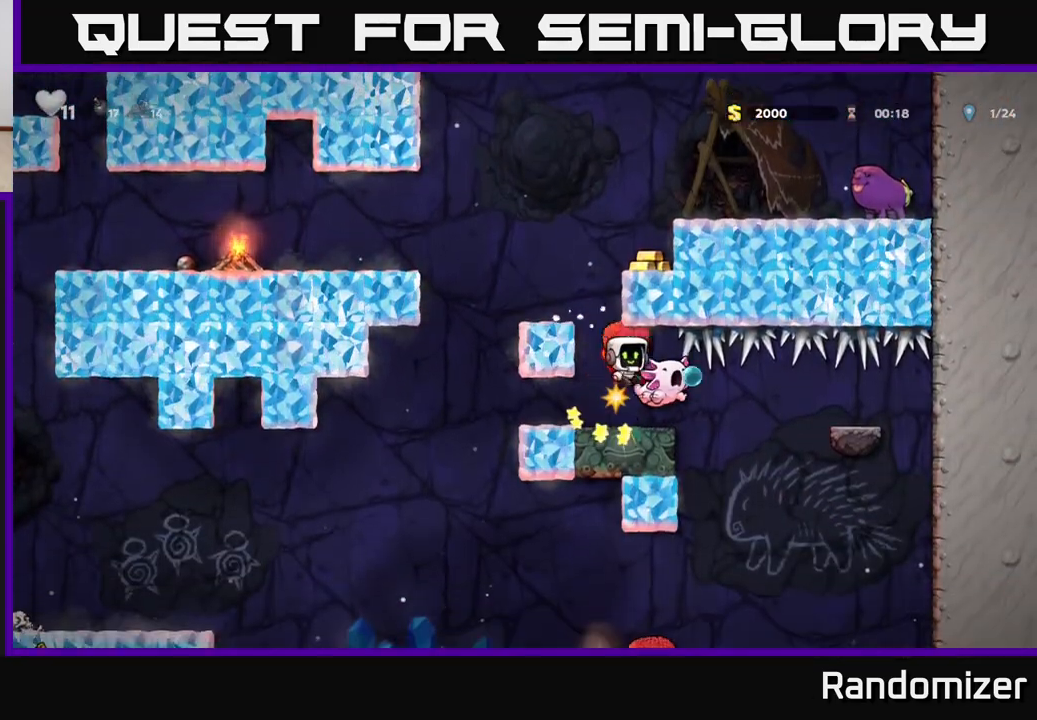
{"buttons": [], "left_stick": "left", "right_stick": "center", "events": [[500, "left_stick", "left"]]}
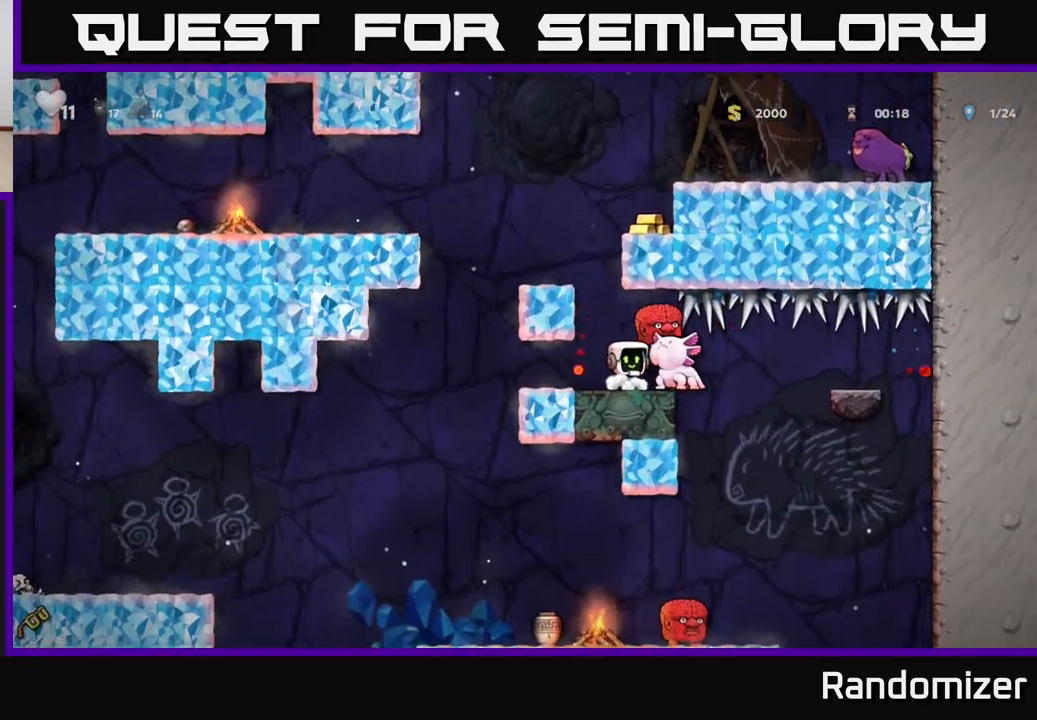
{"buttons": ["A"], "left_stick": "left", "right_stick": "center", "events": [[17, "A", "down"], [267, "A", "up"], [450, "A", "down"]]}
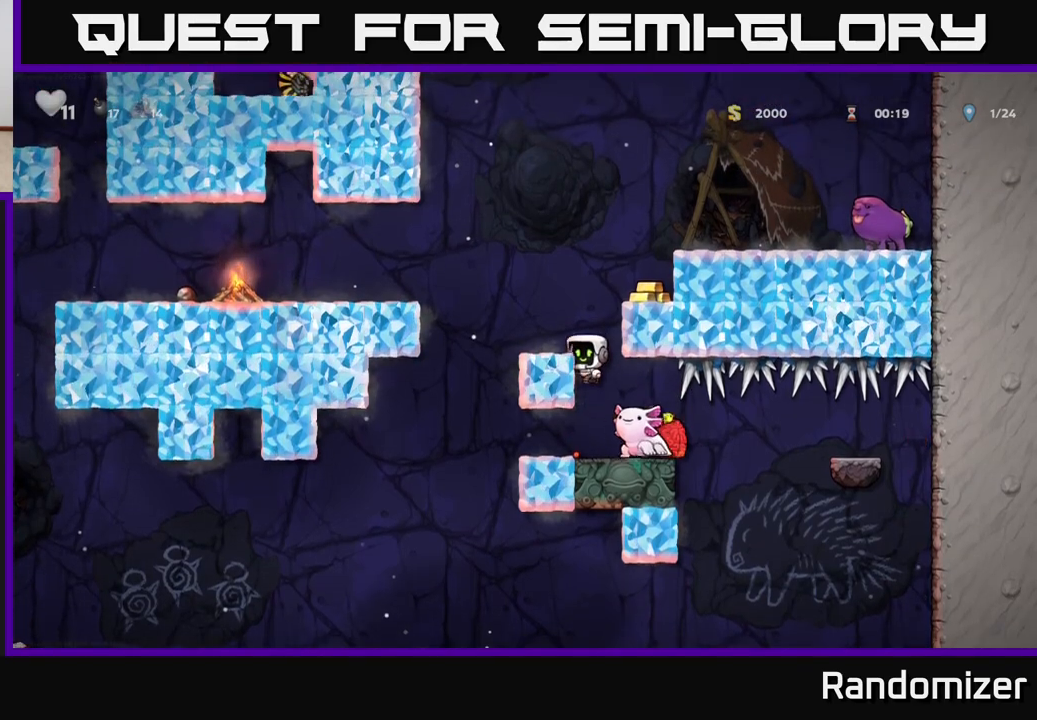
{"buttons": ["A"], "left_stick": "right", "right_stick": "center", "events": [[67, "left_stick", "center"], [83, "A", "up"], [267, "left_stick", "left"], [400, "left_stick", "center"], [483, "A", "down"], [500, "left_stick", "right"]]}
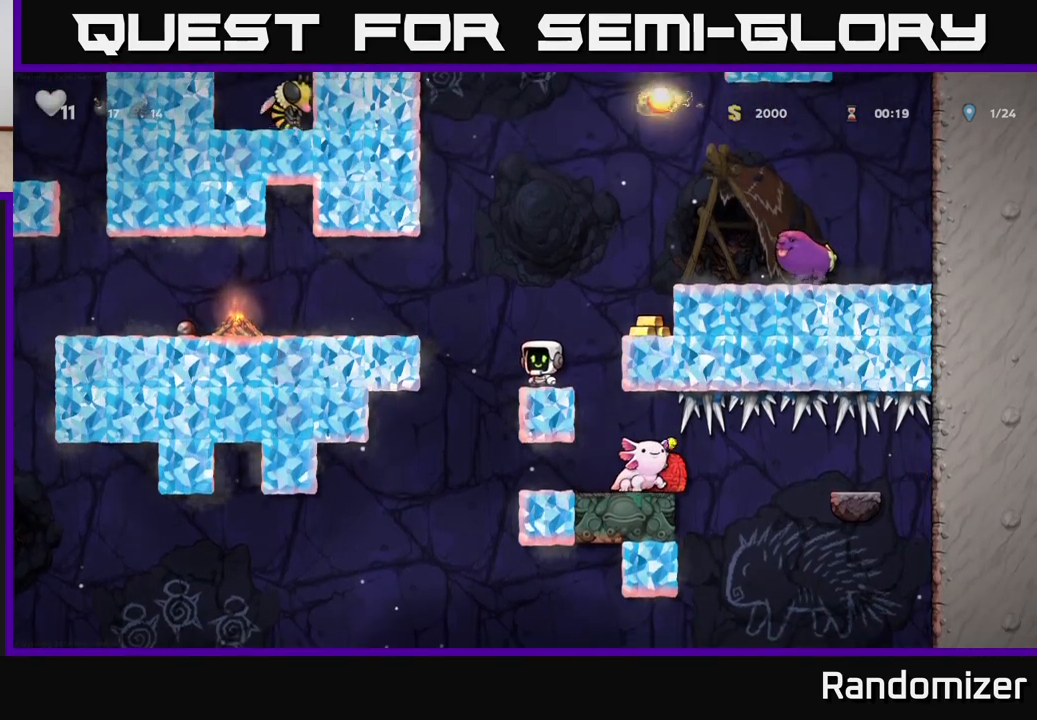
{"buttons": ["A"], "left_stick": "center", "right_stick": "center", "events": [[133, "A", "up"], [283, "left_stick", "center"], [483, "A", "down"]]}
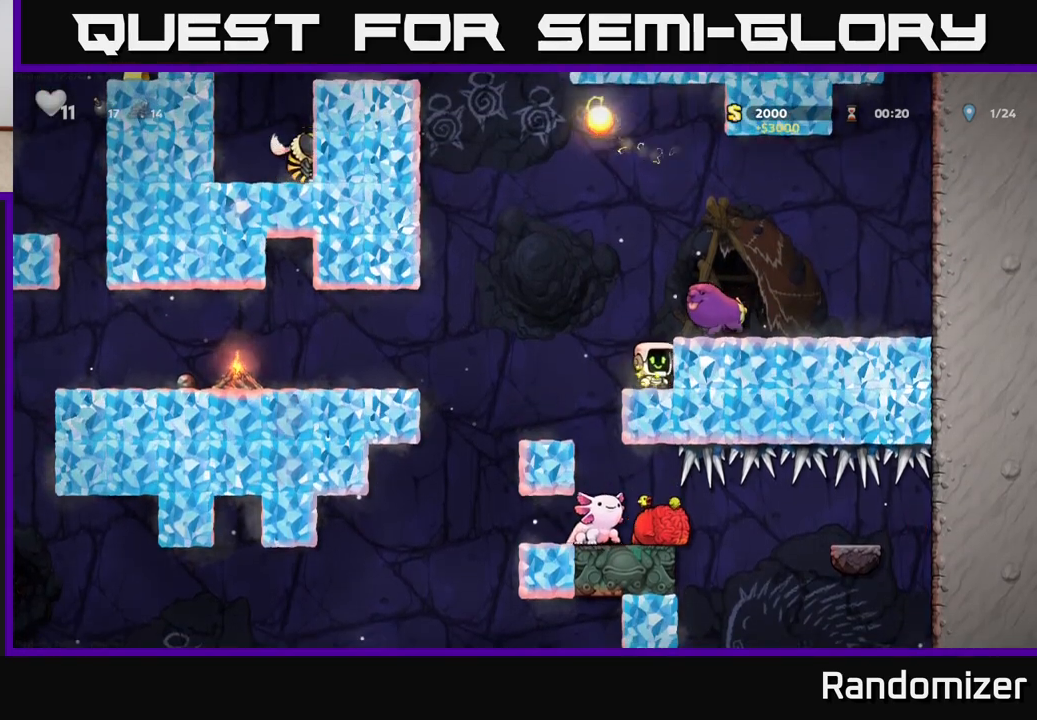
{"buttons": [], "left_stick": "center", "right_stick": "center", "events": [[133, "A", "up"]]}
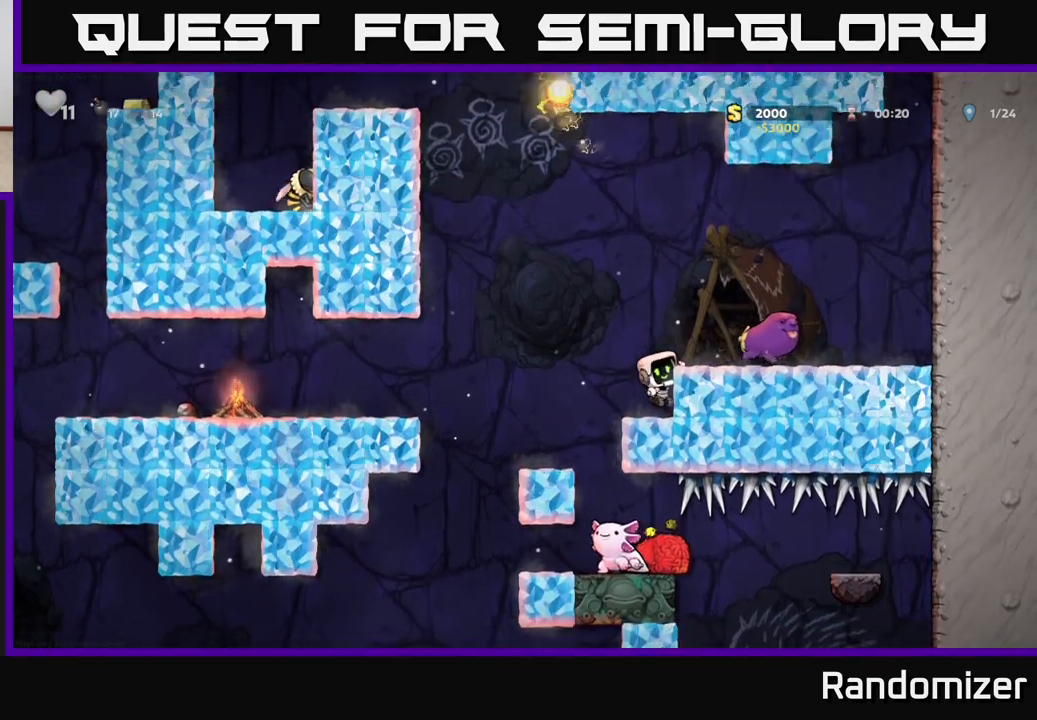
{"buttons": [], "left_stick": "right", "right_stick": "center", "events": [[67, "A", "down"], [83, "left_stick", "left"], [200, "A", "up"], [367, "left_stick", "center"], [467, "left_stick", "right"]]}
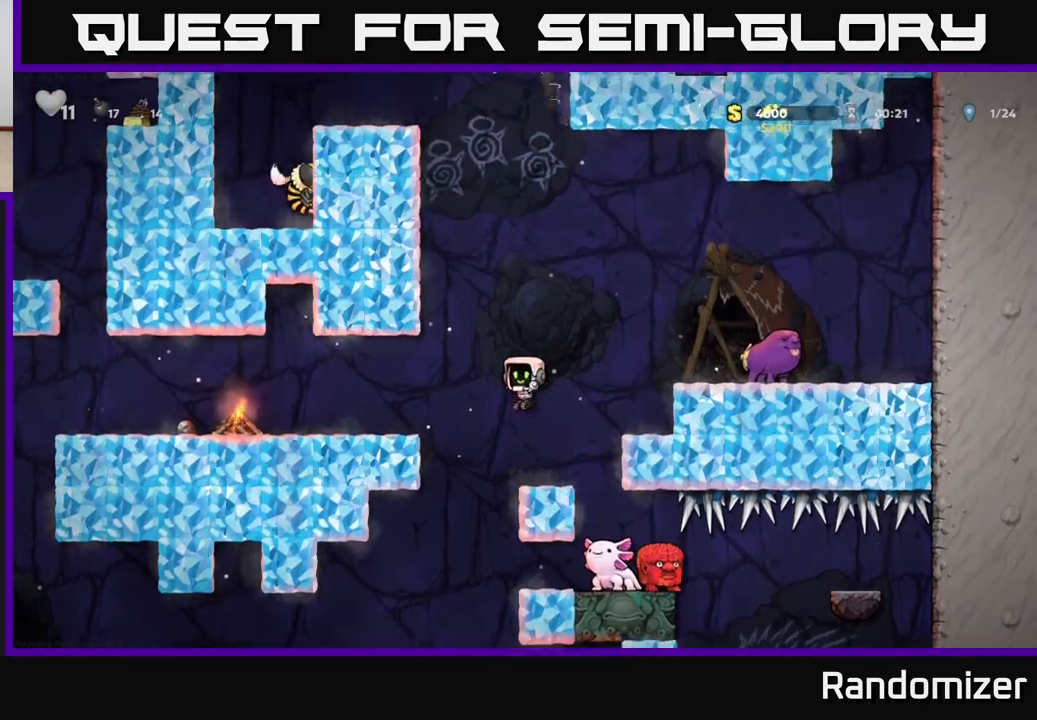
{"buttons": [], "left_stick": "left", "right_stick": "center", "events": [[67, "left_stick", "center"], [300, "left_stick", "left"]]}
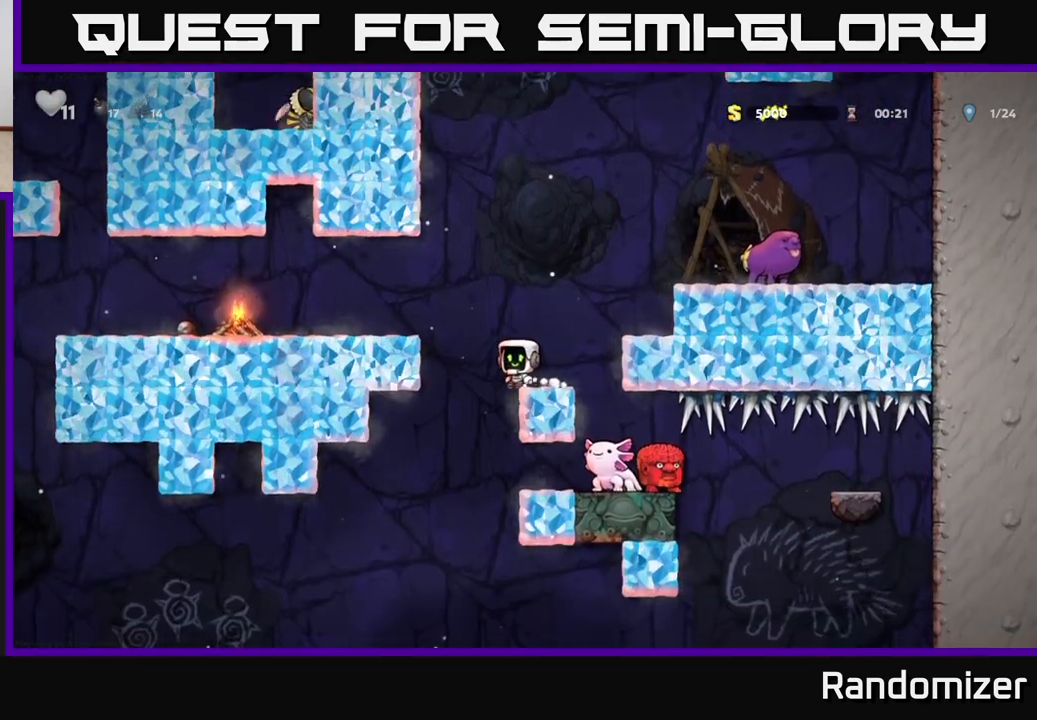
{"buttons": [], "left_stick": "center", "right_stick": "center", "events": [[67, "left_stick", "right"], [400, "left_stick", "center"]]}
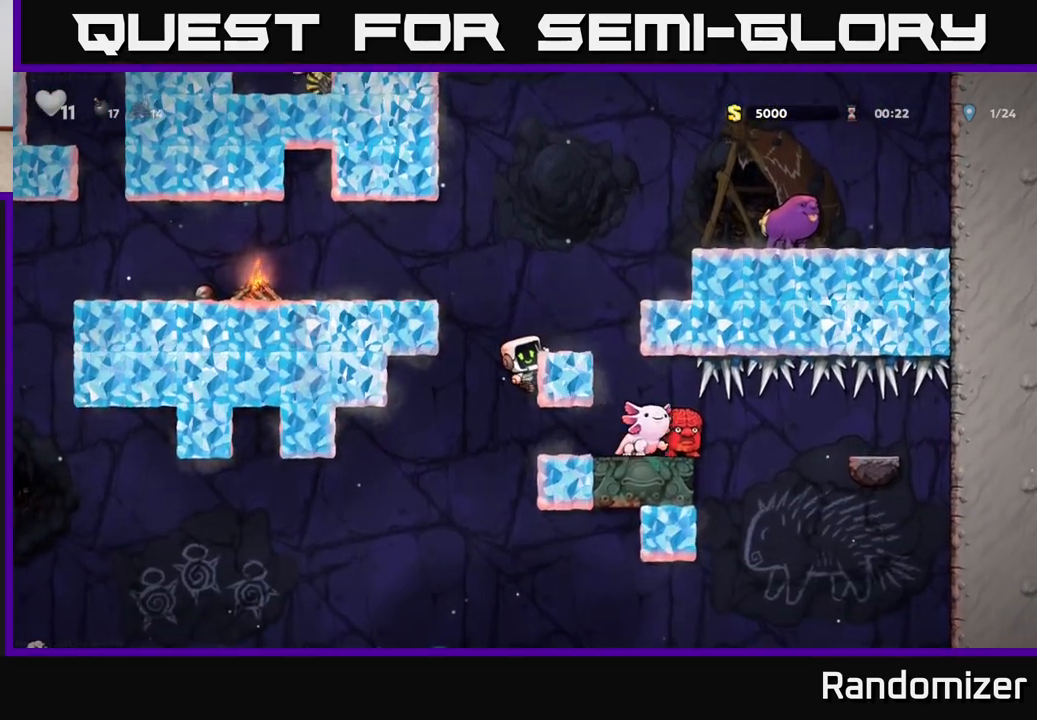
{"buttons": [], "left_stick": "center", "right_stick": "center", "events": [[217, "left_stick", "down"], [250, "A", "down"], [350, "A", "up"], [383, "left_stick", "center"]]}
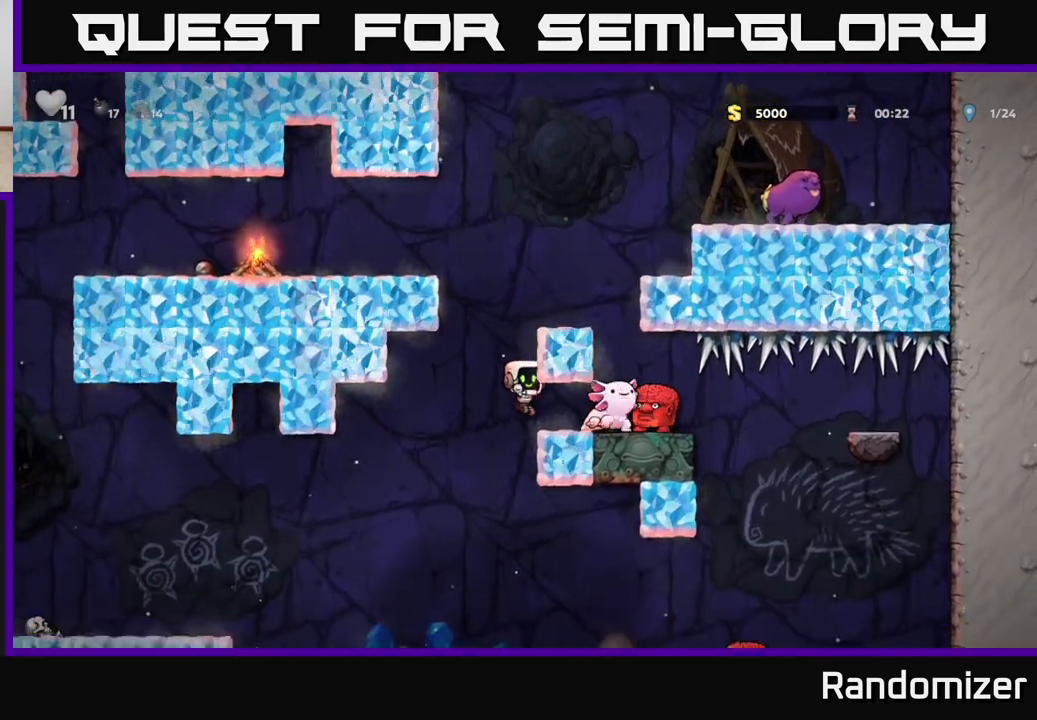
{"buttons": [], "left_stick": "center", "right_stick": "center", "events": []}
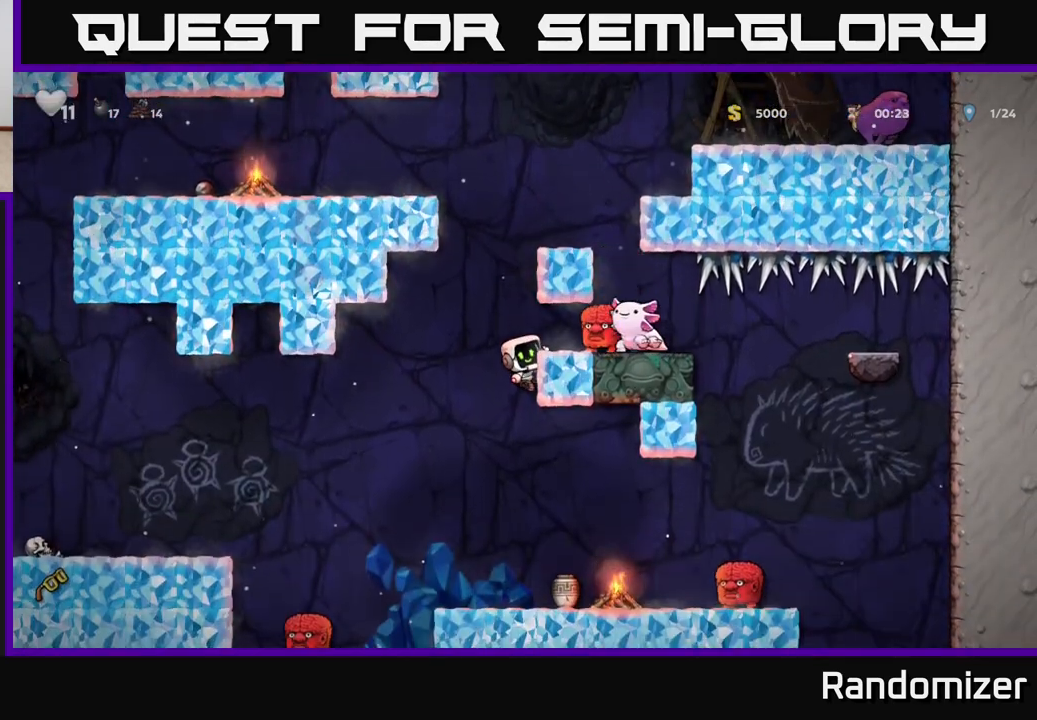
{"buttons": [], "left_stick": "center", "right_stick": "center", "events": [[33, "left_stick", "down"], [83, "A", "down"], [200, "A", "up"], [217, "left_stick", "center"]]}
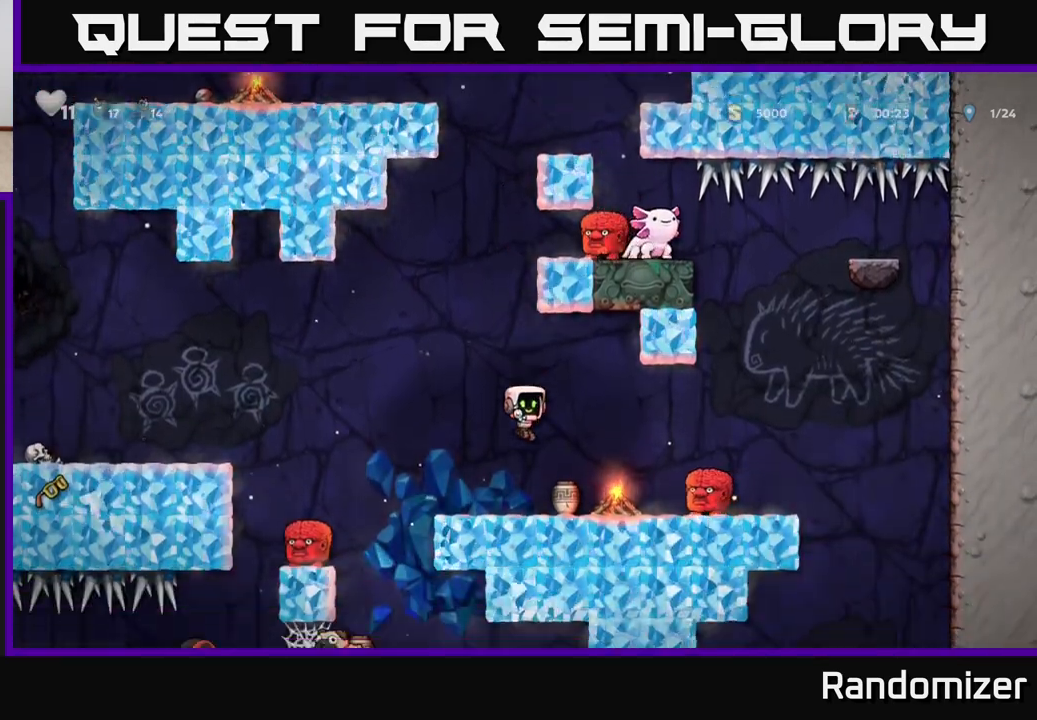
{"buttons": [], "left_stick": "left", "right_stick": "center", "events": [[33, "left_stick", "right"], [200, "left_stick", "down"], [233, "X", "down"], [267, "left_stick", "left"], [300, "A", "down"], [317, "X", "up"], [450, "A", "up"]]}